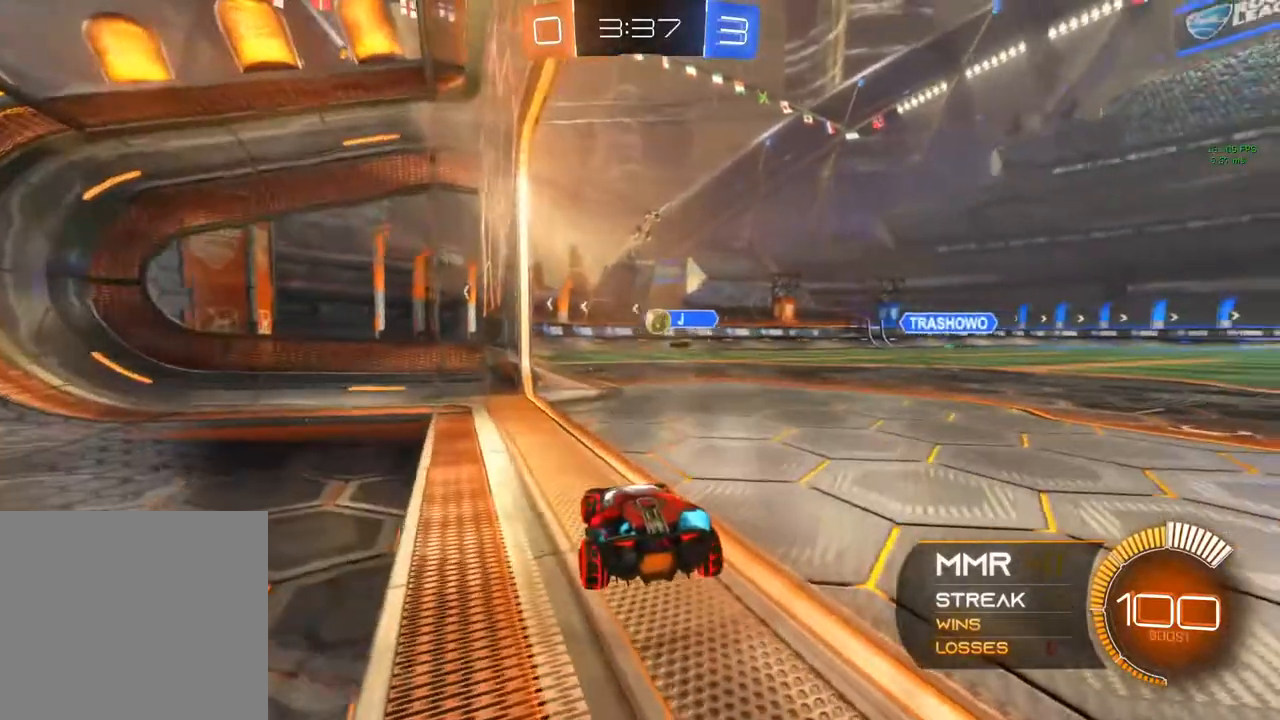
Gameplay with a controller (Xbox layout); each line is a JSON object with the inputs held at the frame after it. "events" lists button and stick changes between this image and that frame as [ms after this image, input, new state], when the widget could be followed in between. Not read: R3 SELECT.
{"buttons": ["R2"], "left_stick": "right", "right_stick": "center", "events": [[33, "left_stick", "left"], [117, "R2", "down"], [117, "left_stick", "center"], [133, "L2", "up"], [217, "left_stick", "right"]]}
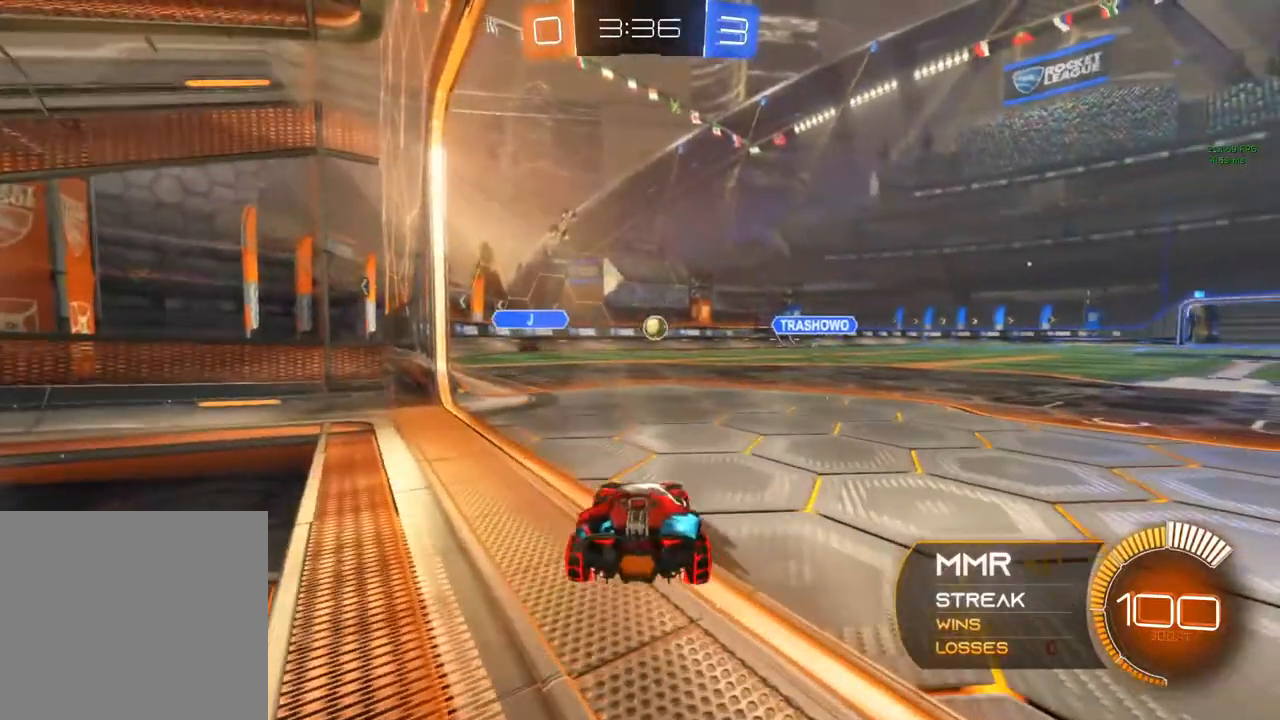
{"buttons": ["L2"], "left_stick": "down-right", "right_stick": "center", "events": [[67, "L2", "down"], [67, "R2", "up"], [133, "left_stick", "center"], [317, "left_stick", "left"], [500, "left_stick", "down-right"]]}
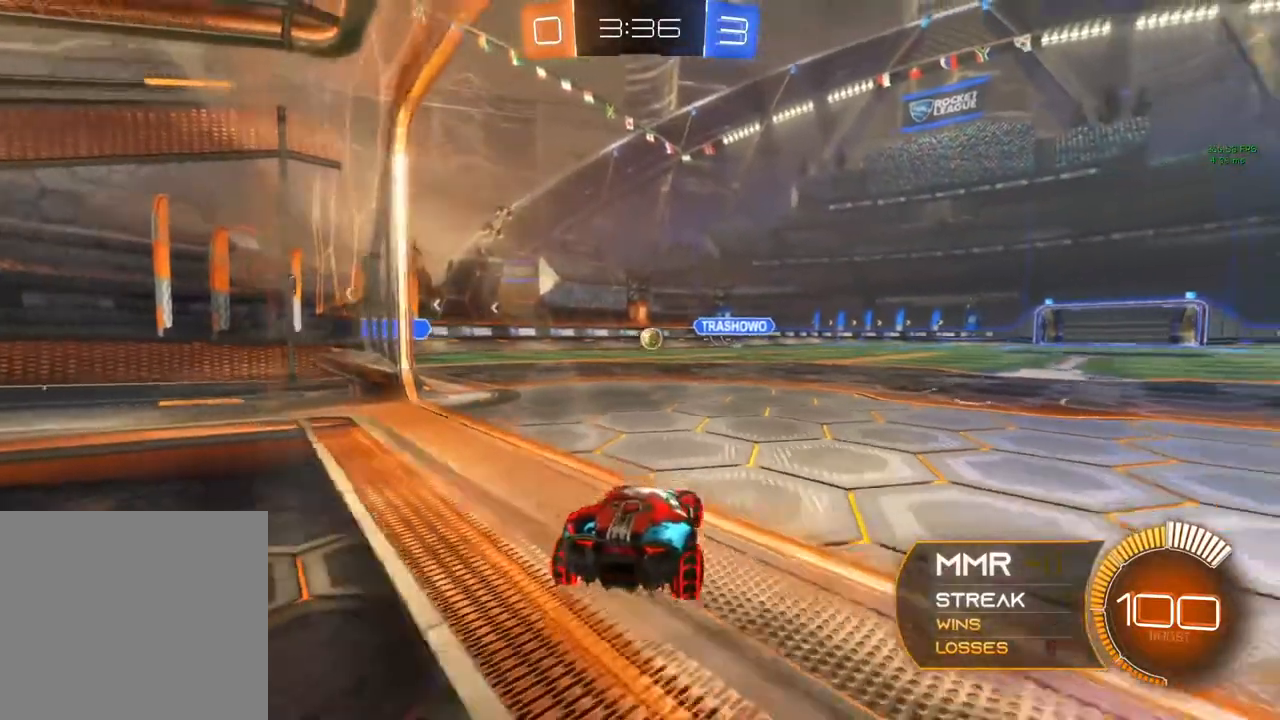
{"buttons": ["R2"], "left_stick": "right", "right_stick": "center", "events": [[317, "L2", "up"], [317, "R2", "down"], [317, "left_stick", "center"], [467, "left_stick", "right"]]}
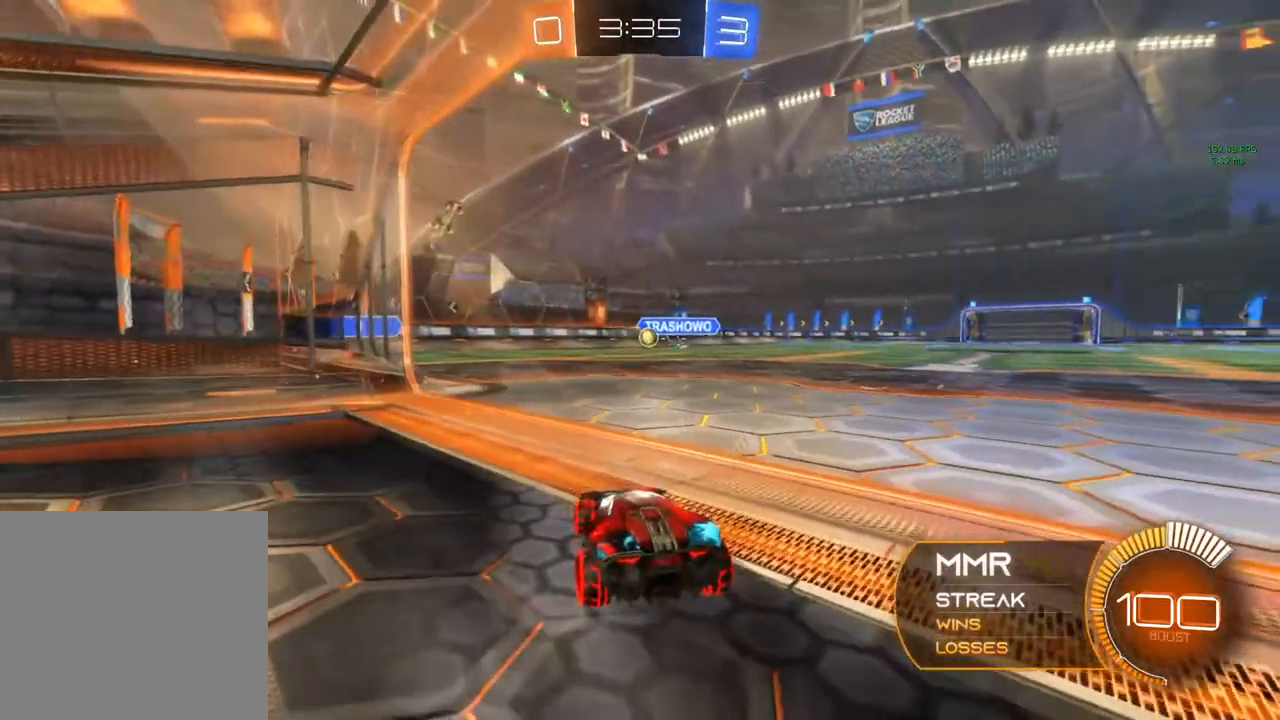
{"buttons": ["R2"], "left_stick": "left", "right_stick": "center", "events": [[133, "left_stick", "center"], [433, "left_stick", "left"]]}
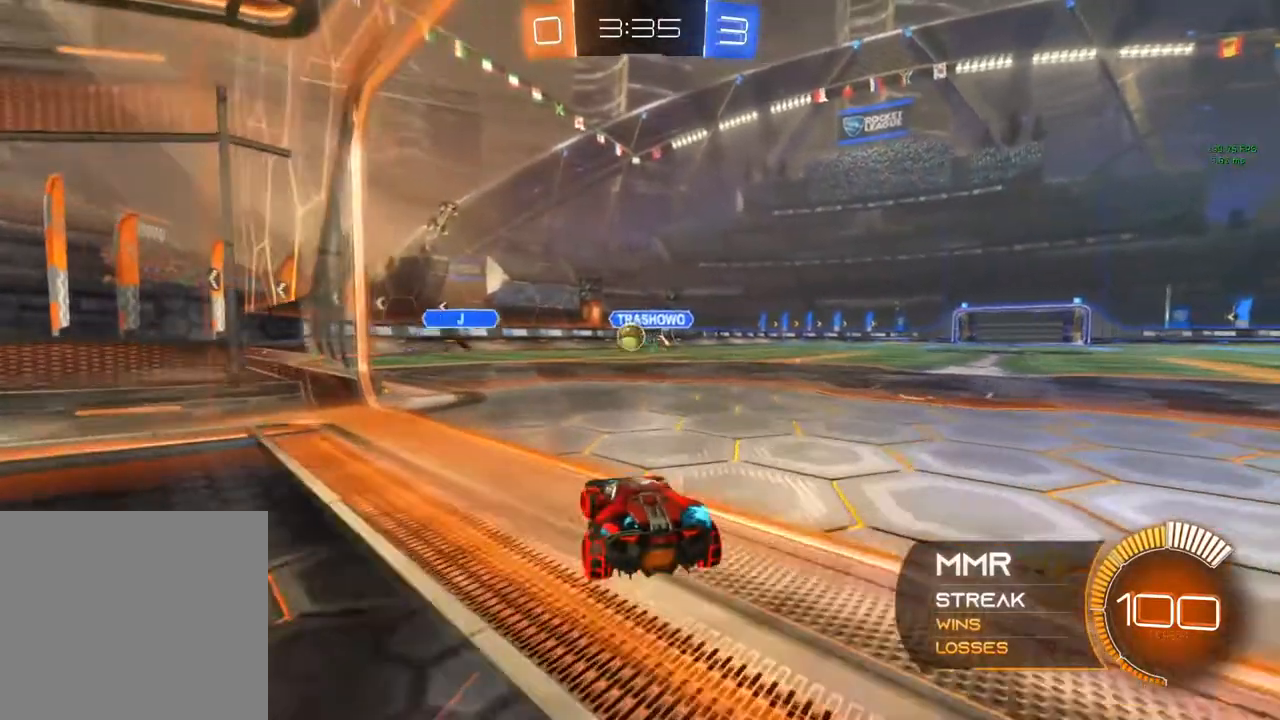
{"buttons": ["A", "R2"], "left_stick": "up-left", "right_stick": "center", "events": [[150, "B", "down"], [150, "left_stick", "center"], [417, "left_stick", "right"], [500, "A", "down"], [500, "B", "up"], [500, "left_stick", "up-left"]]}
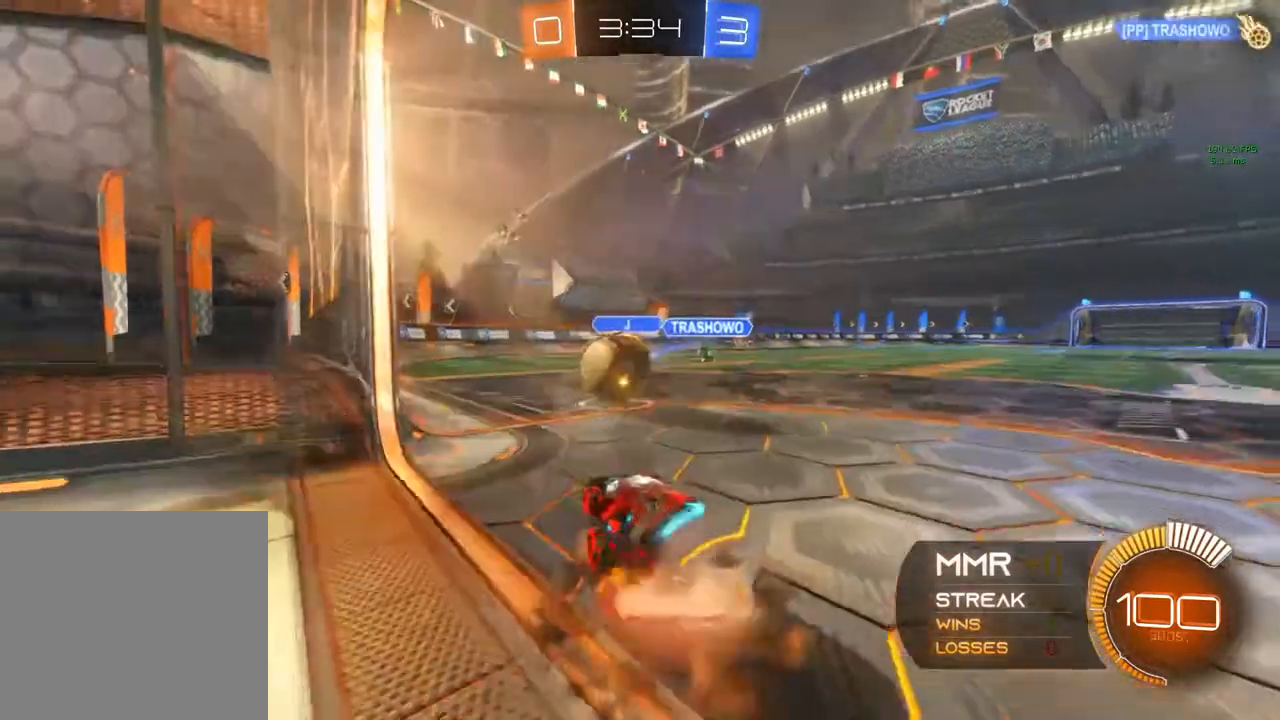
{"buttons": ["R2"], "left_stick": "left", "right_stick": "center", "events": [[17, "A", "up"], [217, "A", "down"], [300, "left_stick", "left"], [500, "A", "up"]]}
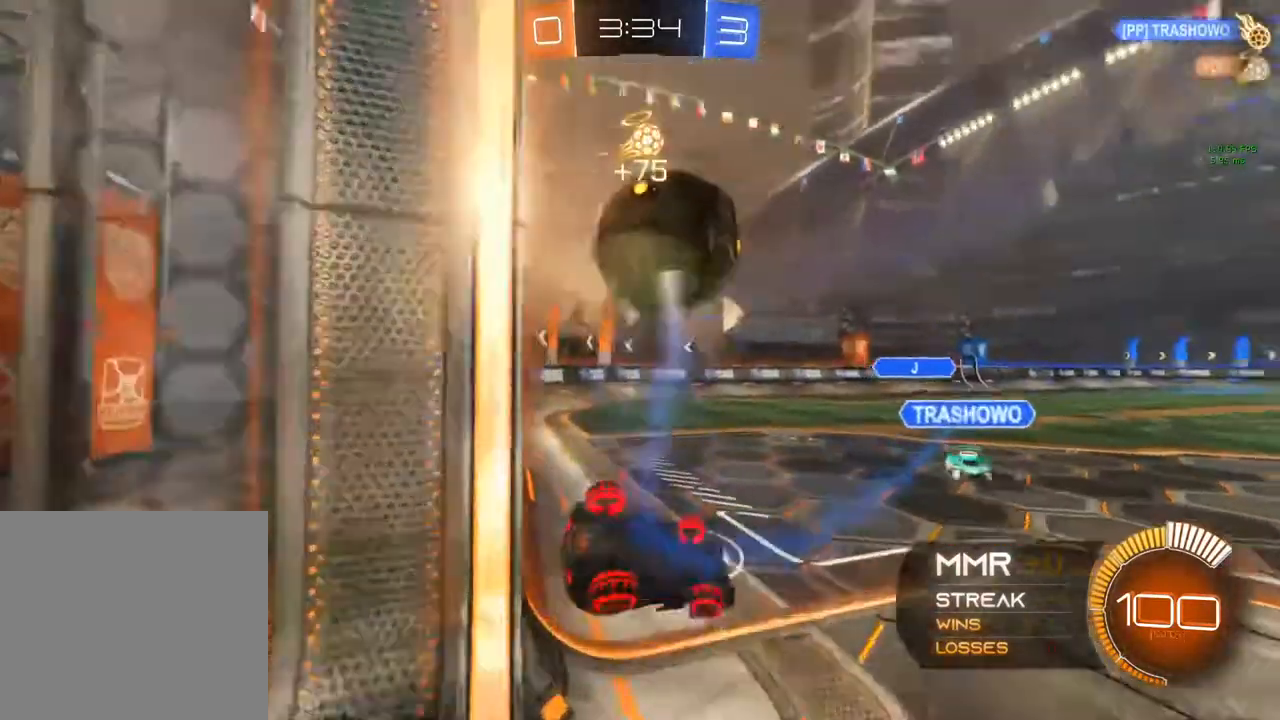
{"buttons": ["R2"], "left_stick": "down-left", "right_stick": "center", "events": [[300, "left_stick", "center"], [500, "left_stick", "down-left"]]}
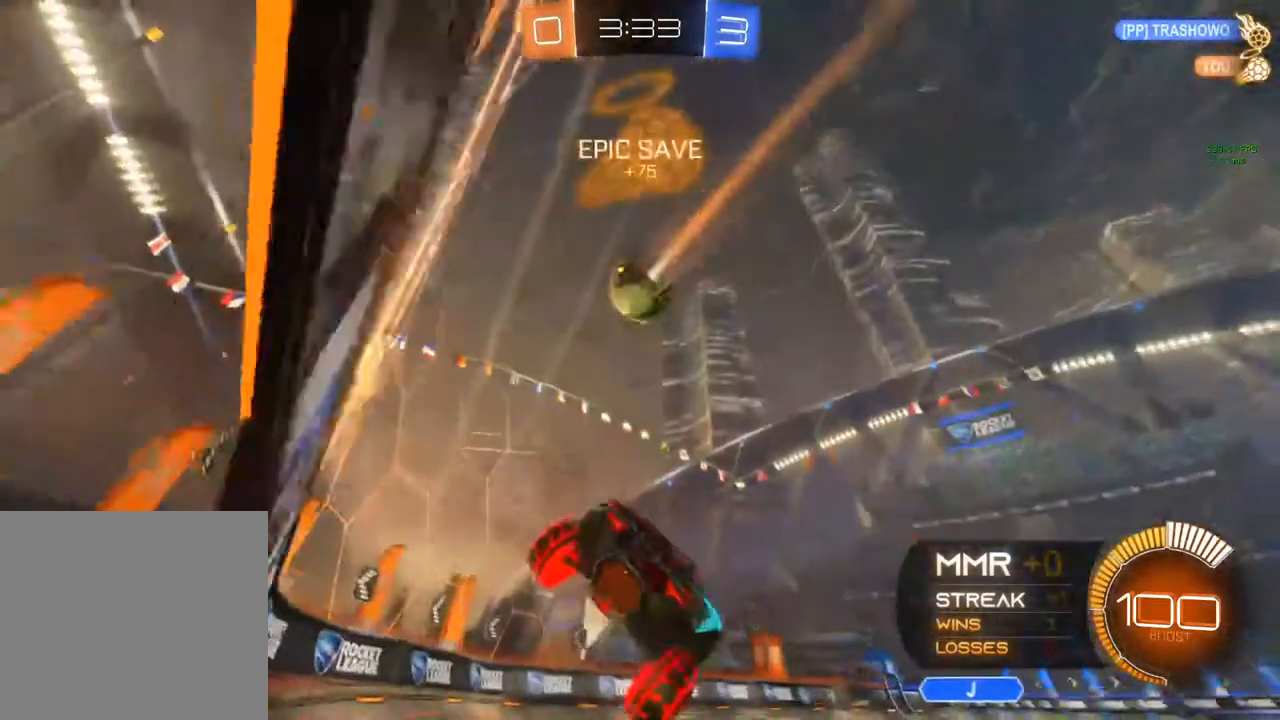
{"buttons": ["R2"], "left_stick": "center", "right_stick": "center", "events": [[450, "left_stick", "center"]]}
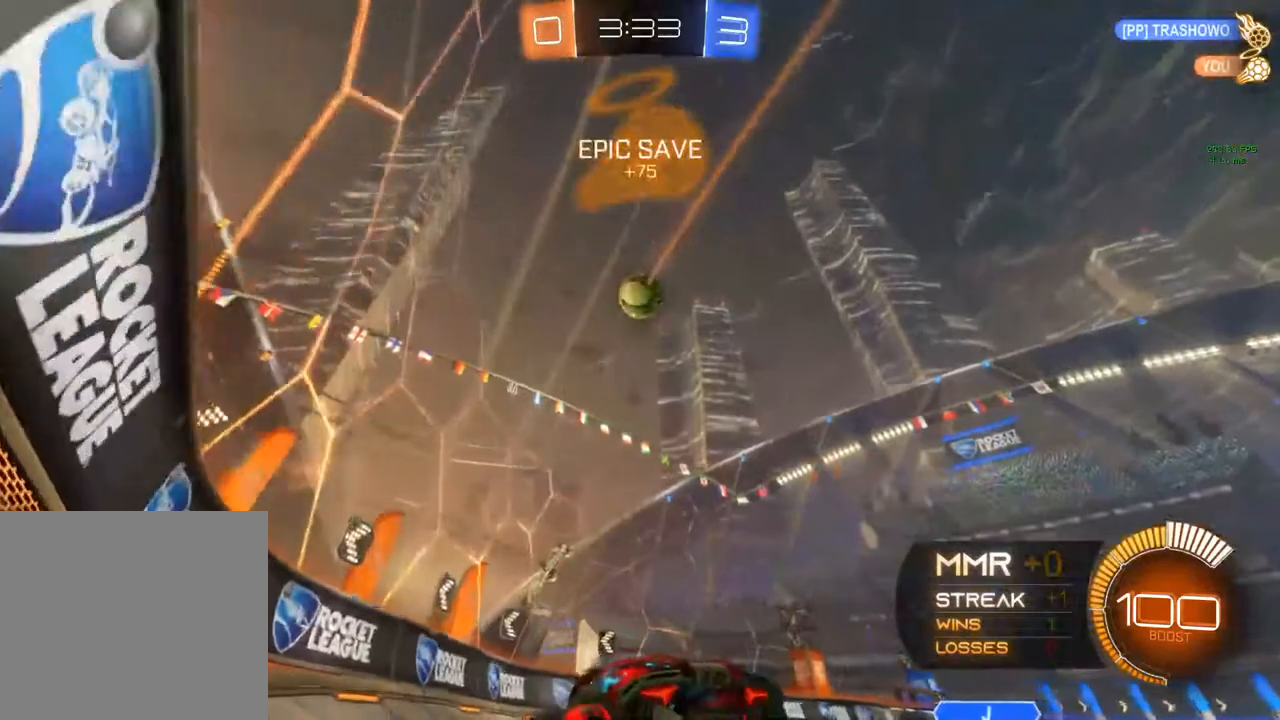
{"buttons": ["R2"], "left_stick": "right", "right_stick": "center", "events": [[333, "left_stick", "right"]]}
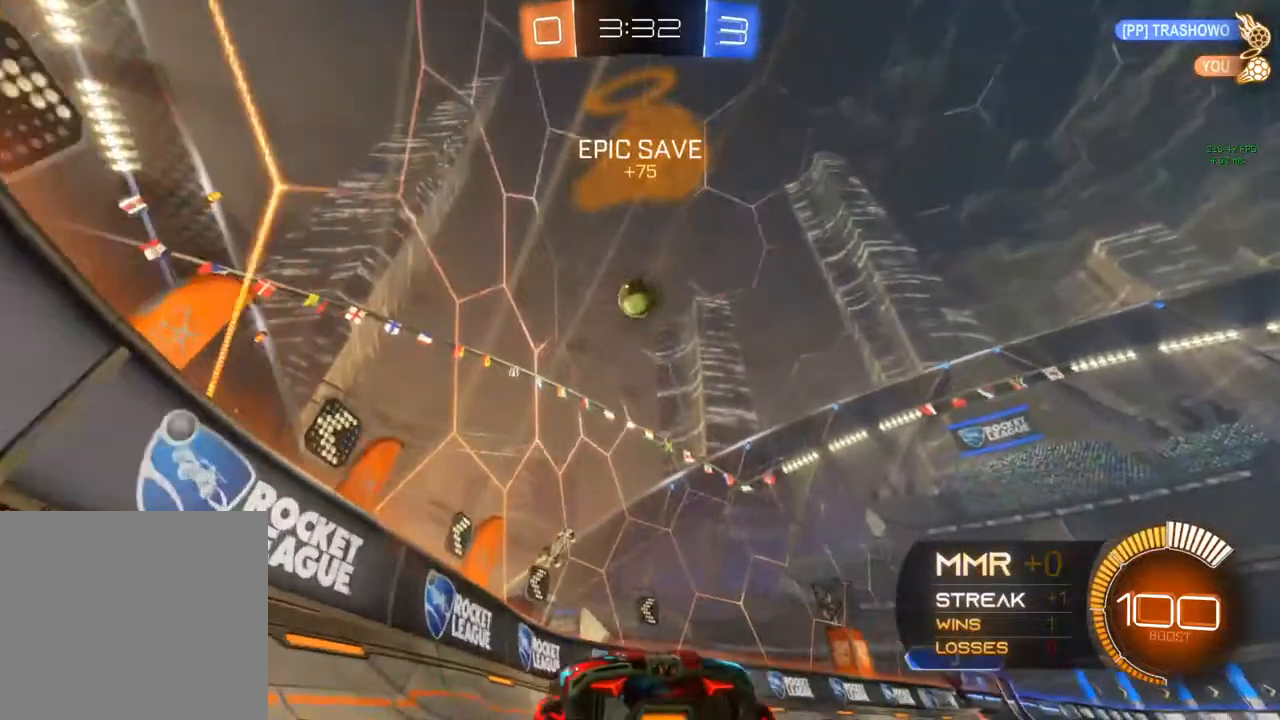
{"buttons": [], "left_stick": "center", "right_stick": "center", "events": [[167, "left_stick", "center"], [433, "R2", "up"]]}
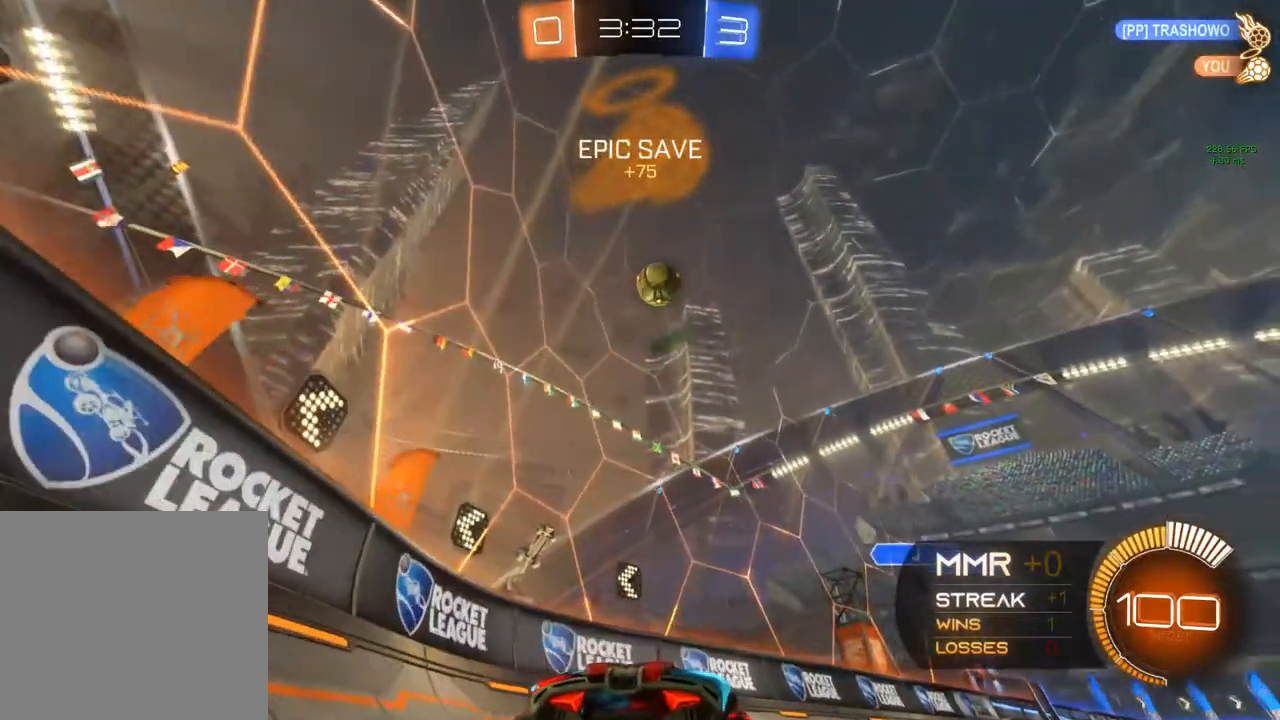
{"buttons": ["R2"], "left_stick": "right", "right_stick": "center", "events": [[83, "left_stick", "right"], [233, "left_stick", "center"], [317, "R2", "down"], [450, "left_stick", "right"]]}
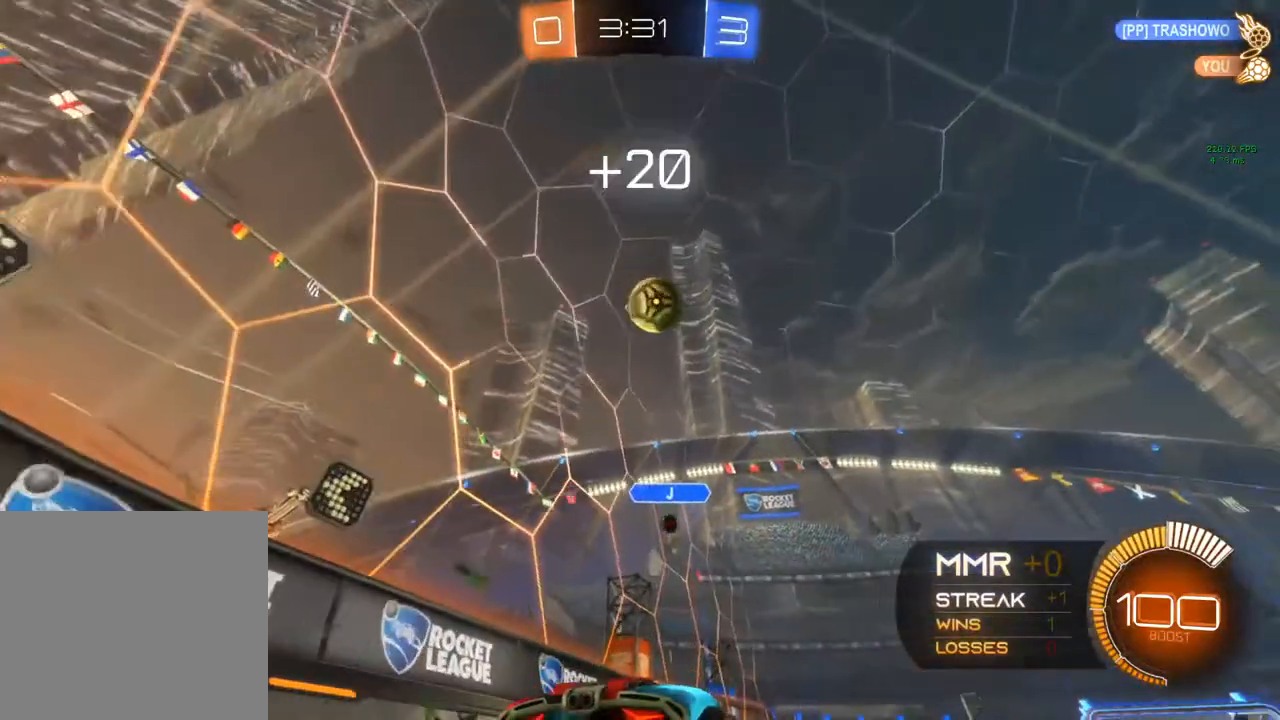
{"buttons": ["B", "R2"], "left_stick": "center", "right_stick": "center", "events": [[167, "left_stick", "center"], [267, "B", "down"], [267, "left_stick", "left"], [317, "left_stick", "center"]]}
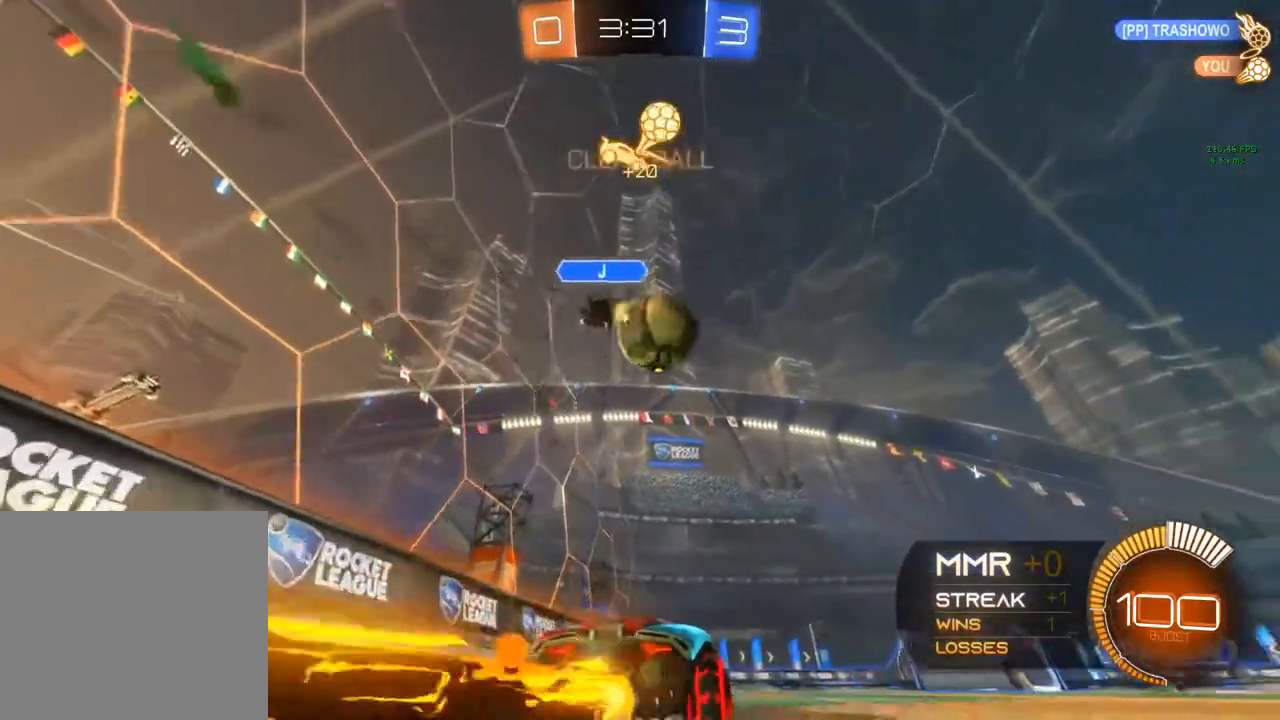
{"buttons": ["L2", "R2"], "left_stick": "left", "right_stick": "center", "events": [[33, "left_stick", "right"], [383, "B", "up"], [383, "left_stick", "center"], [433, "left_stick", "left"], [450, "L2", "down"]]}
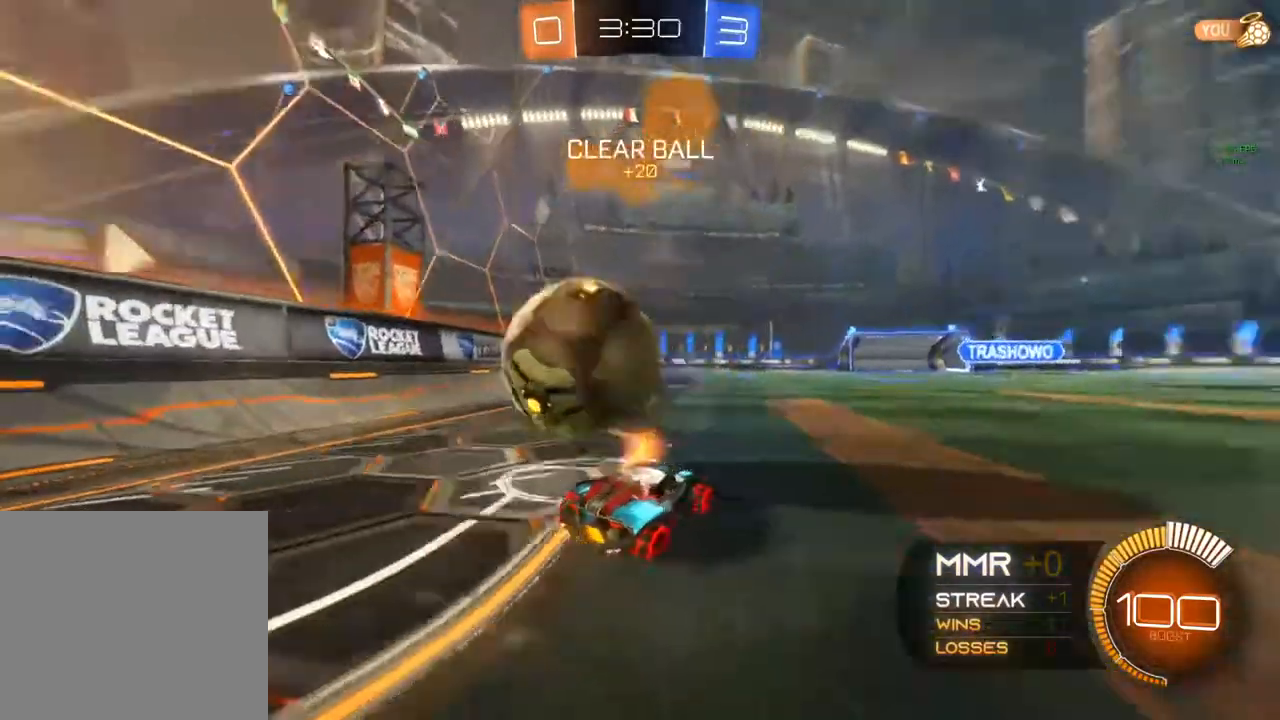
{"buttons": ["R2"], "left_stick": "left", "right_stick": "center", "events": [[133, "L2", "up"], [300, "Y", "down"], [483, "Y", "up"]]}
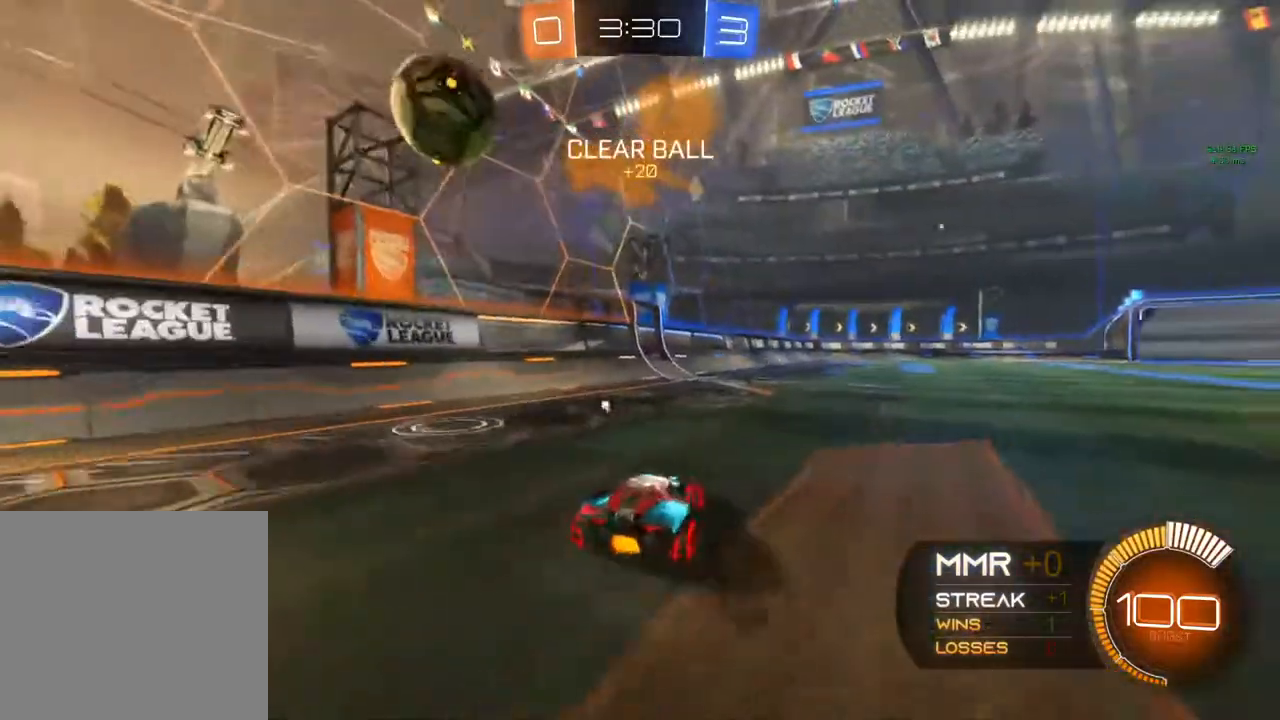
{"buttons": ["R2"], "left_stick": "right", "right_stick": "center", "events": [[100, "left_stick", "center"], [283, "left_stick", "left"], [383, "left_stick", "center"], [500, "left_stick", "right"]]}
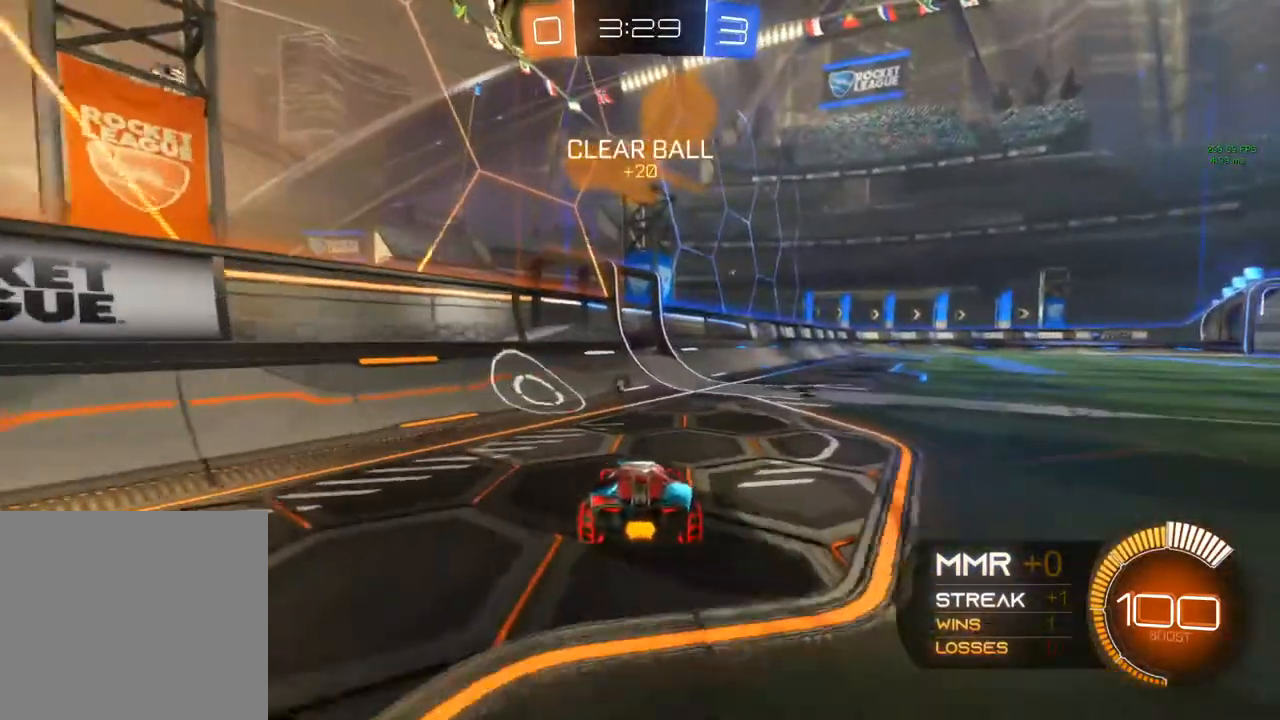
{"buttons": [], "left_stick": "right", "right_stick": "center", "events": [[200, "left_stick", "center"], [317, "R2", "up"], [483, "left_stick", "right"]]}
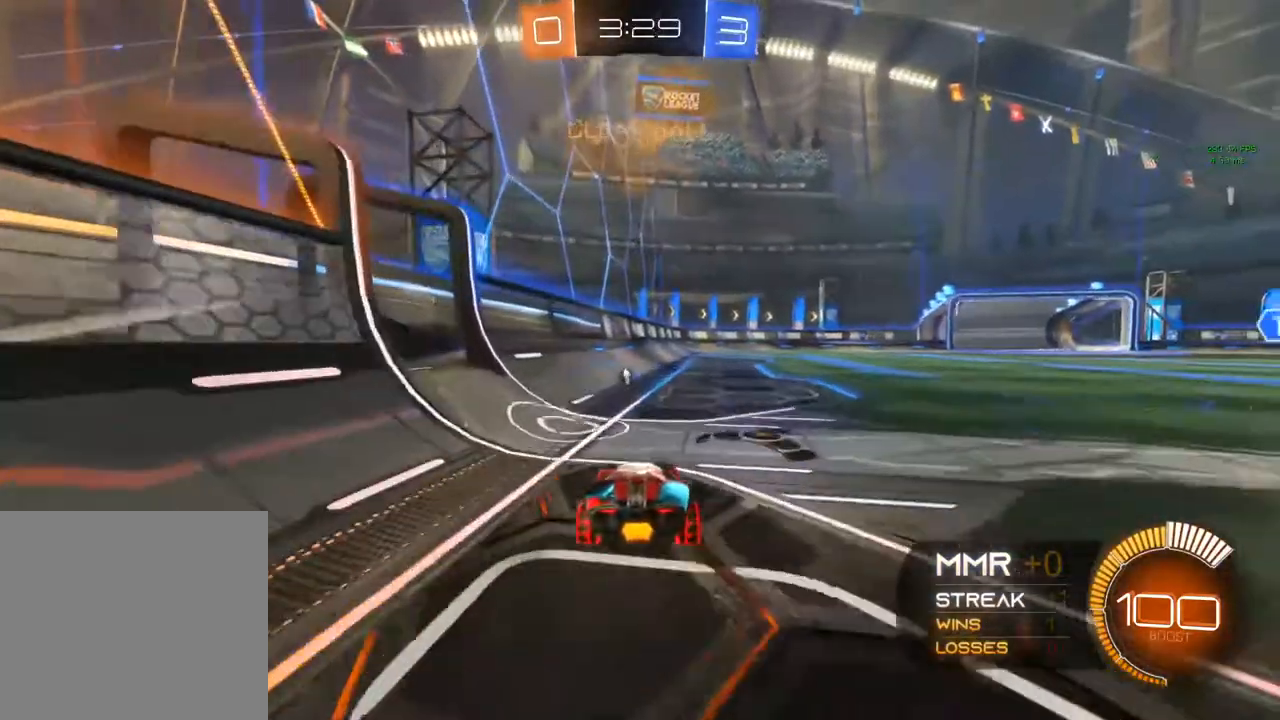
{"buttons": ["R2"], "left_stick": "center", "right_stick": "center", "events": [[133, "R2", "down"], [133, "left_stick", "center"]]}
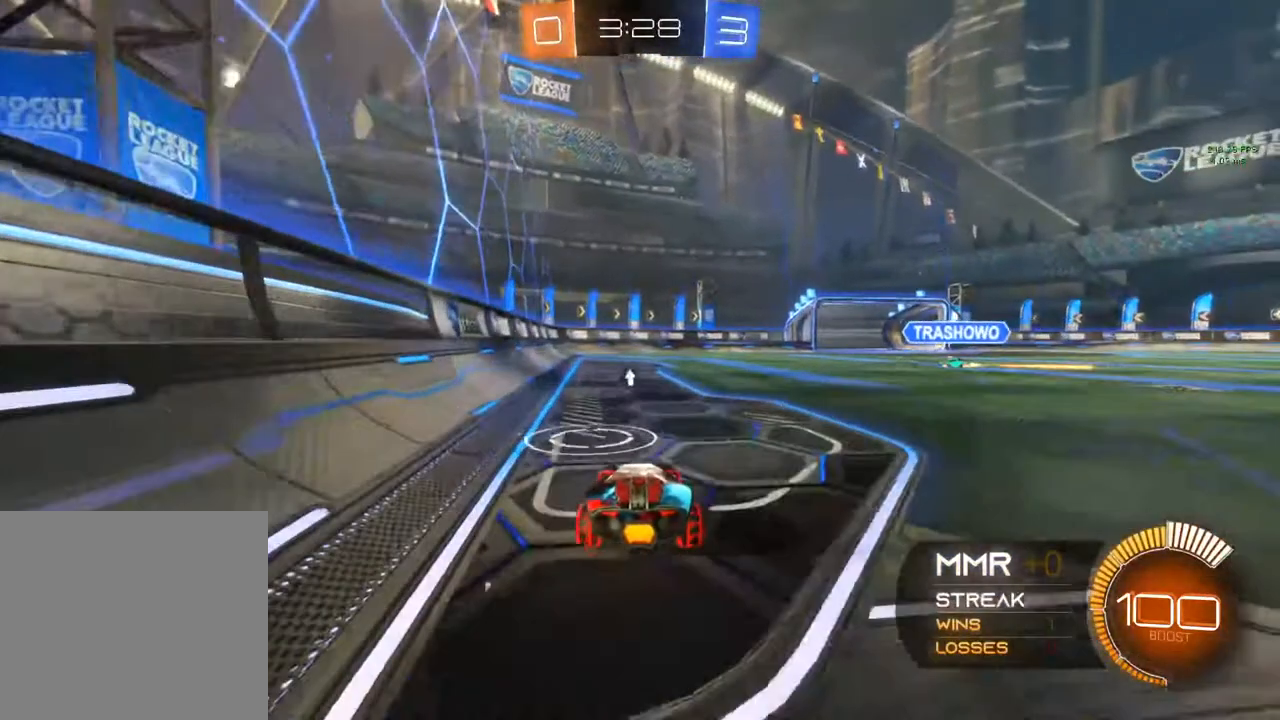
{"buttons": ["B", "R2"], "left_stick": "right", "right_stick": "center", "events": [[250, "B", "down"], [467, "left_stick", "right"]]}
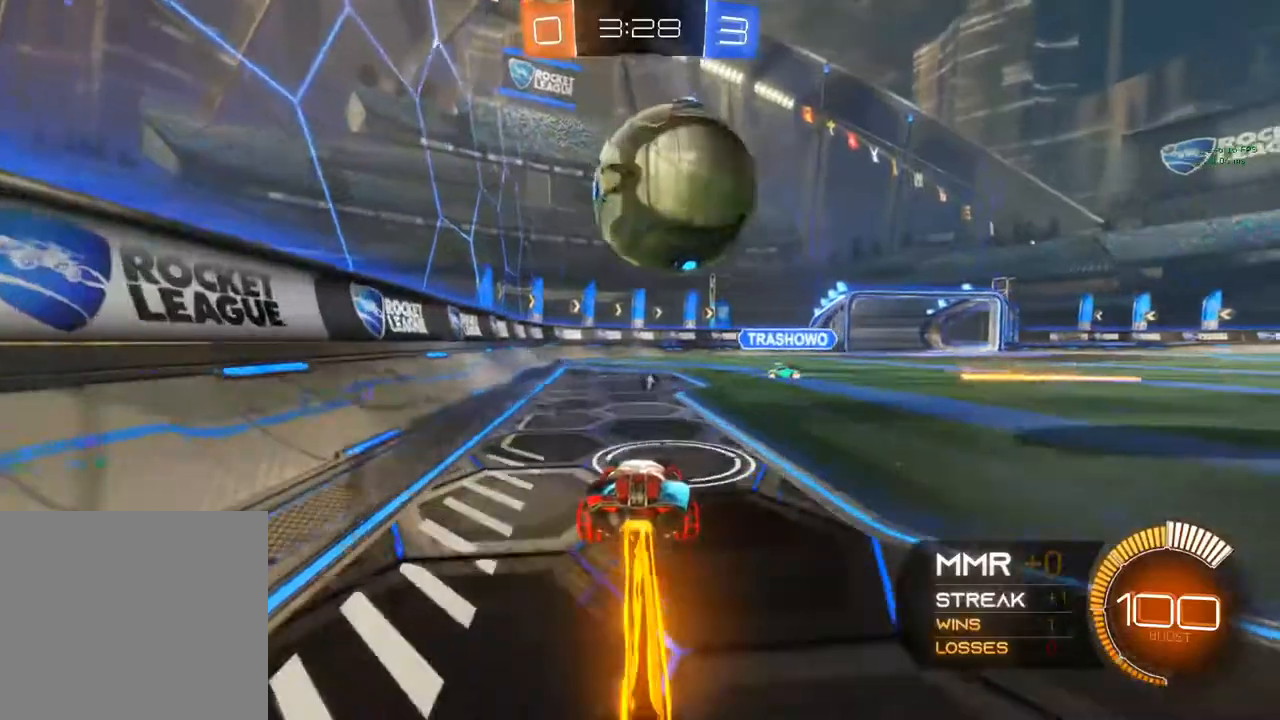
{"buttons": ["R2"], "left_stick": "center", "right_stick": "center", "events": [[50, "left_stick", "center"], [233, "left_stick", "right"], [300, "B", "up"], [300, "left_stick", "center"]]}
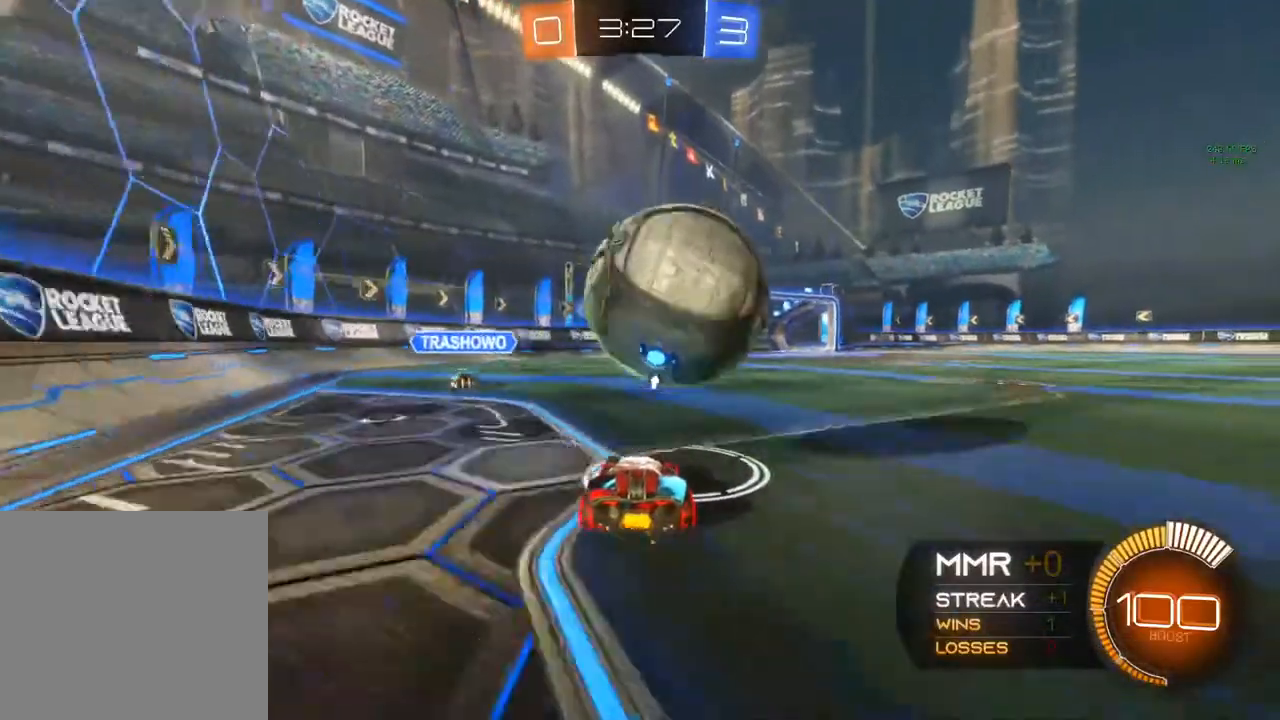
{"buttons": ["A", "R2"], "left_stick": "up-right", "right_stick": "center", "events": [[33, "B", "down"], [233, "R2", "up"], [250, "B", "up"], [283, "left_stick", "right"], [383, "A", "down"], [383, "R2", "down"], [383, "left_stick", "up-right"]]}
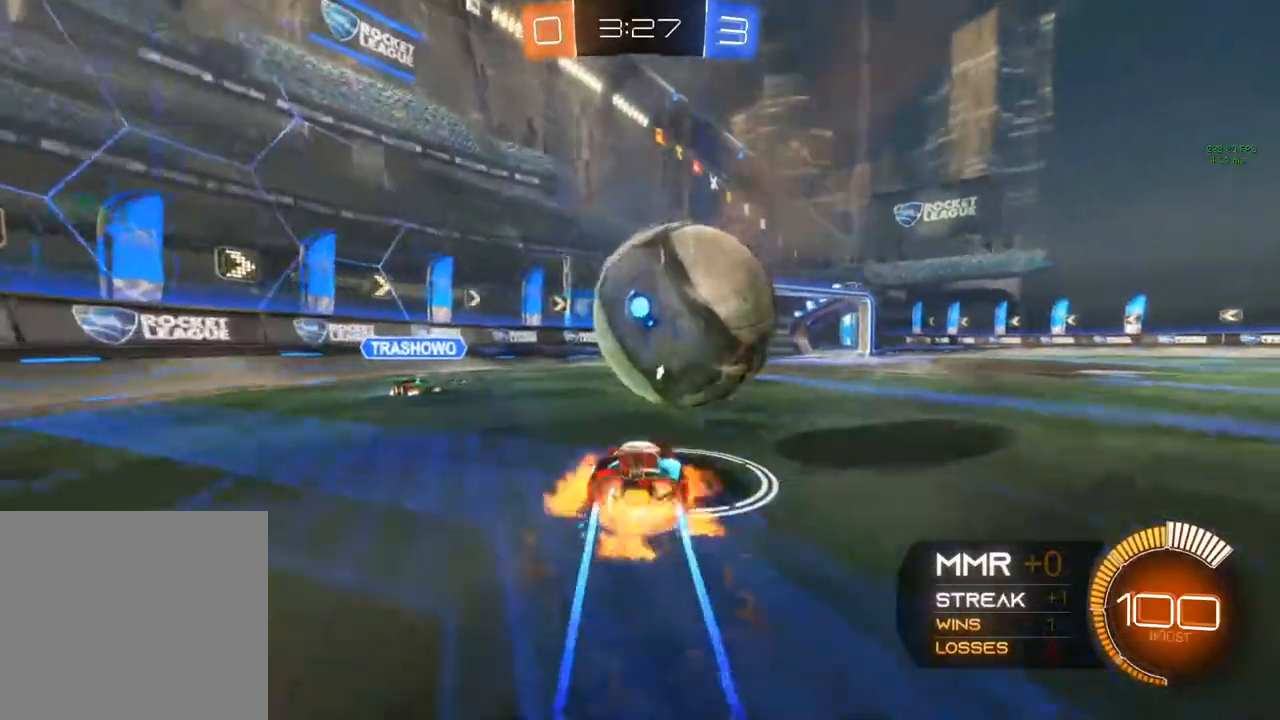
{"buttons": ["R2"], "left_stick": "right", "right_stick": "center", "events": [[283, "A", "up"], [283, "left_stick", "right"]]}
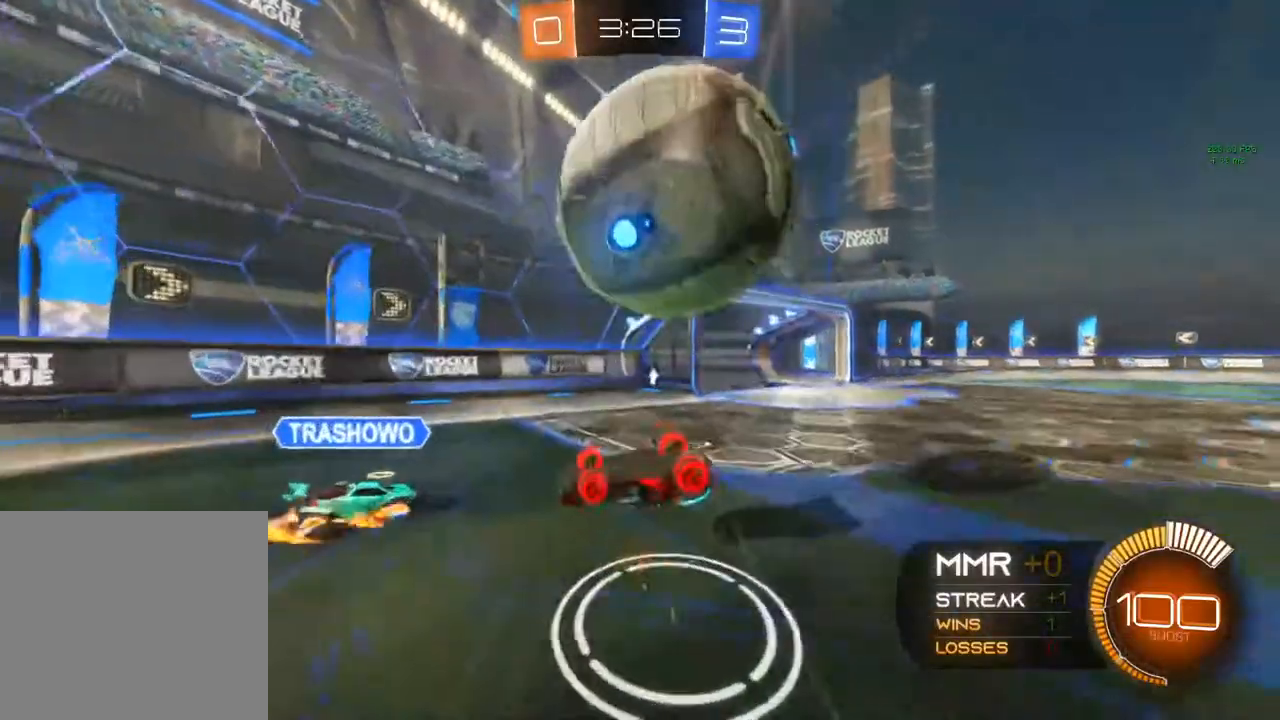
{"buttons": ["Y", "R2"], "left_stick": "right", "right_stick": "center", "events": [[433, "Y", "down"]]}
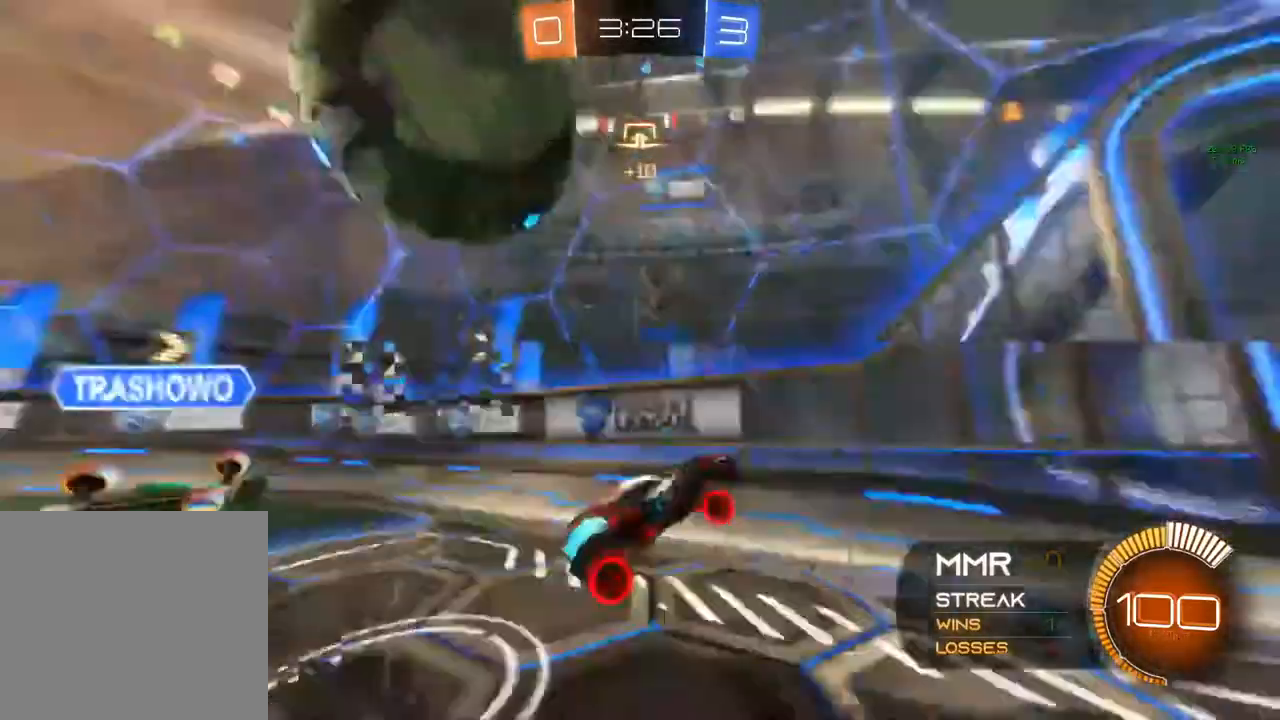
{"buttons": ["R2"], "left_stick": "right", "right_stick": "center", "events": [[17, "Y", "up"]]}
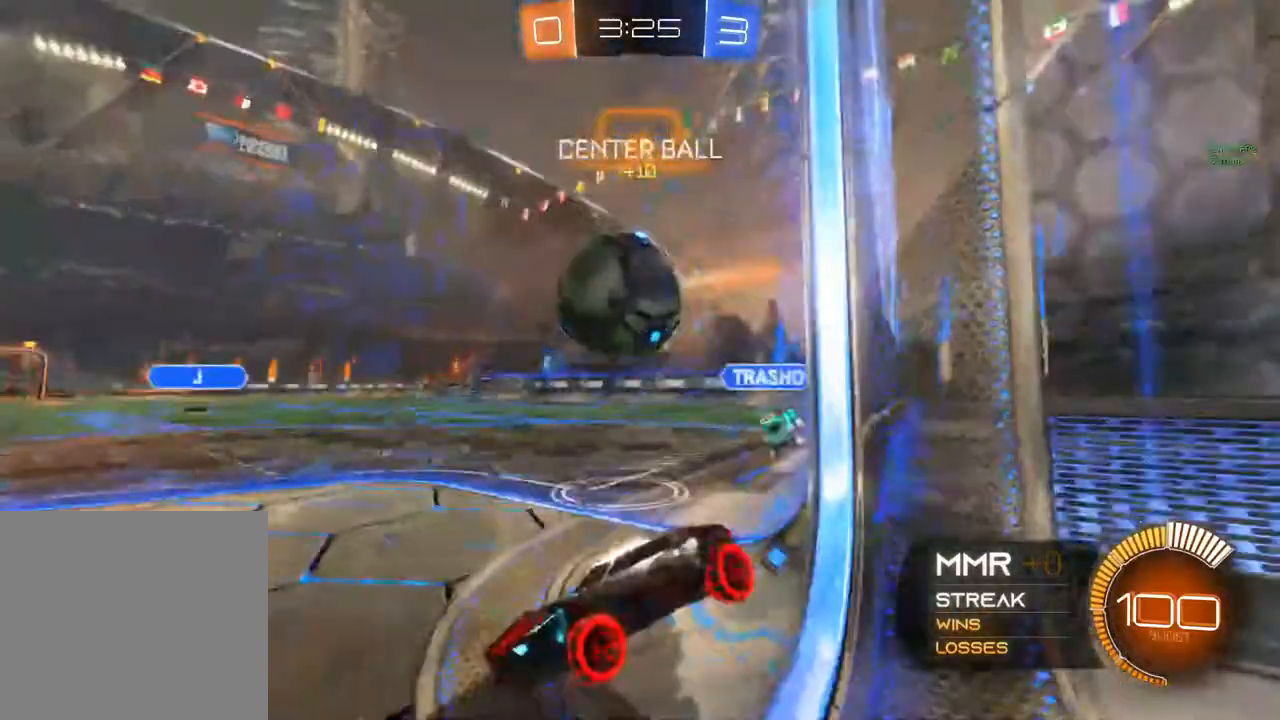
{"buttons": ["R2"], "left_stick": "right", "right_stick": "center", "events": [[183, "left_stick", "center"], [417, "left_stick", "right"]]}
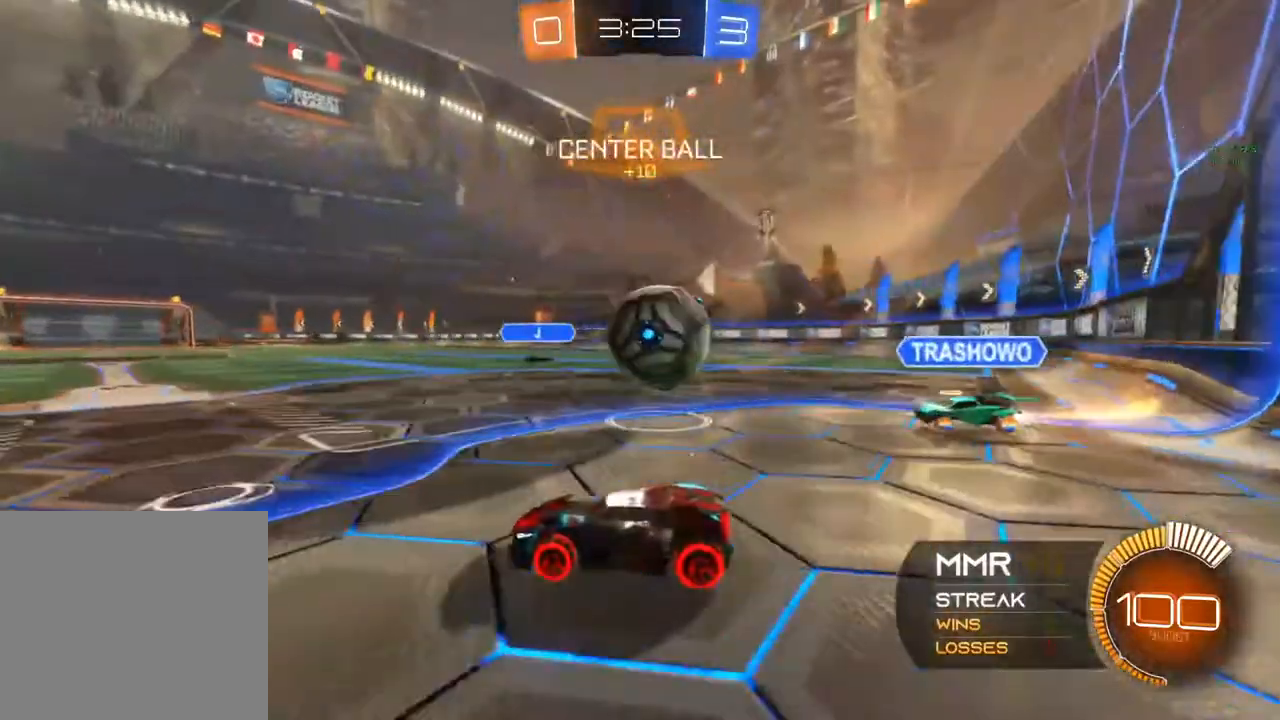
{"buttons": ["A", "R2"], "left_stick": "right", "right_stick": "center", "events": [[150, "B", "down"], [150, "left_stick", "up-right"], [300, "left_stick", "right"], [317, "A", "down"], [317, "B", "up"]]}
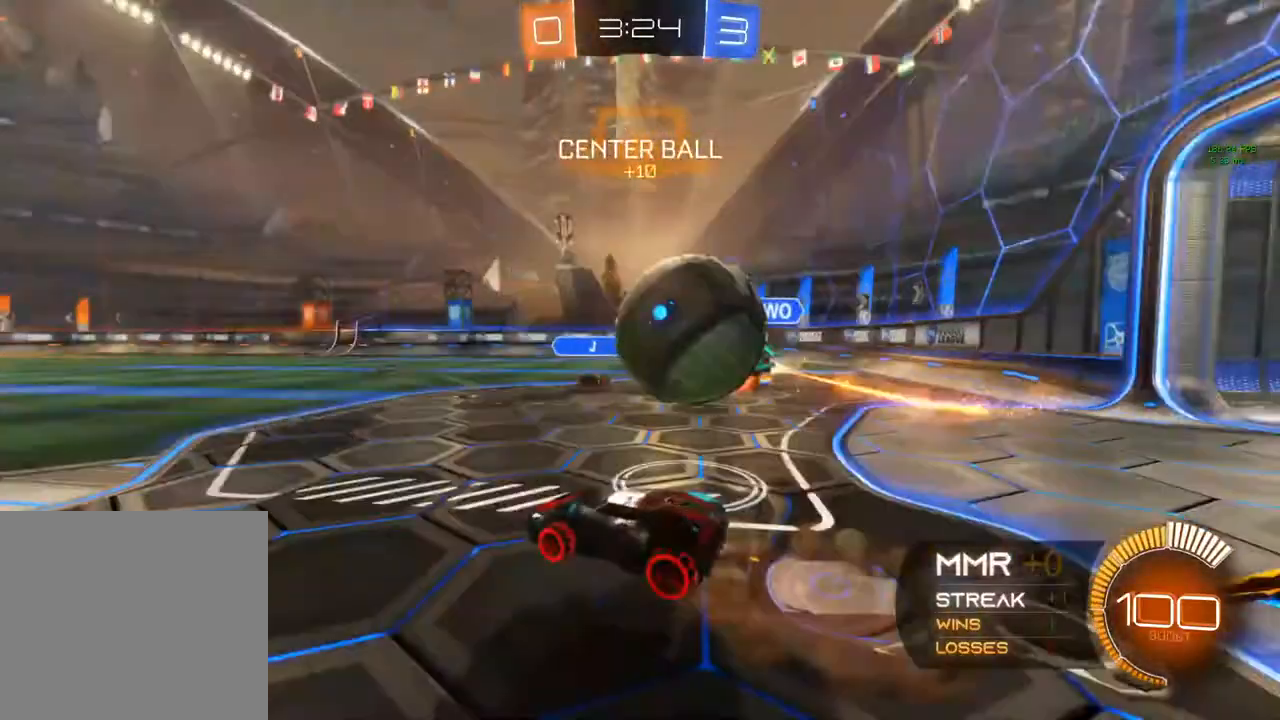
{"buttons": ["R2"], "left_stick": "down-right", "right_stick": "center", "events": [[200, "left_stick", "down-right"], [250, "A", "up"]]}
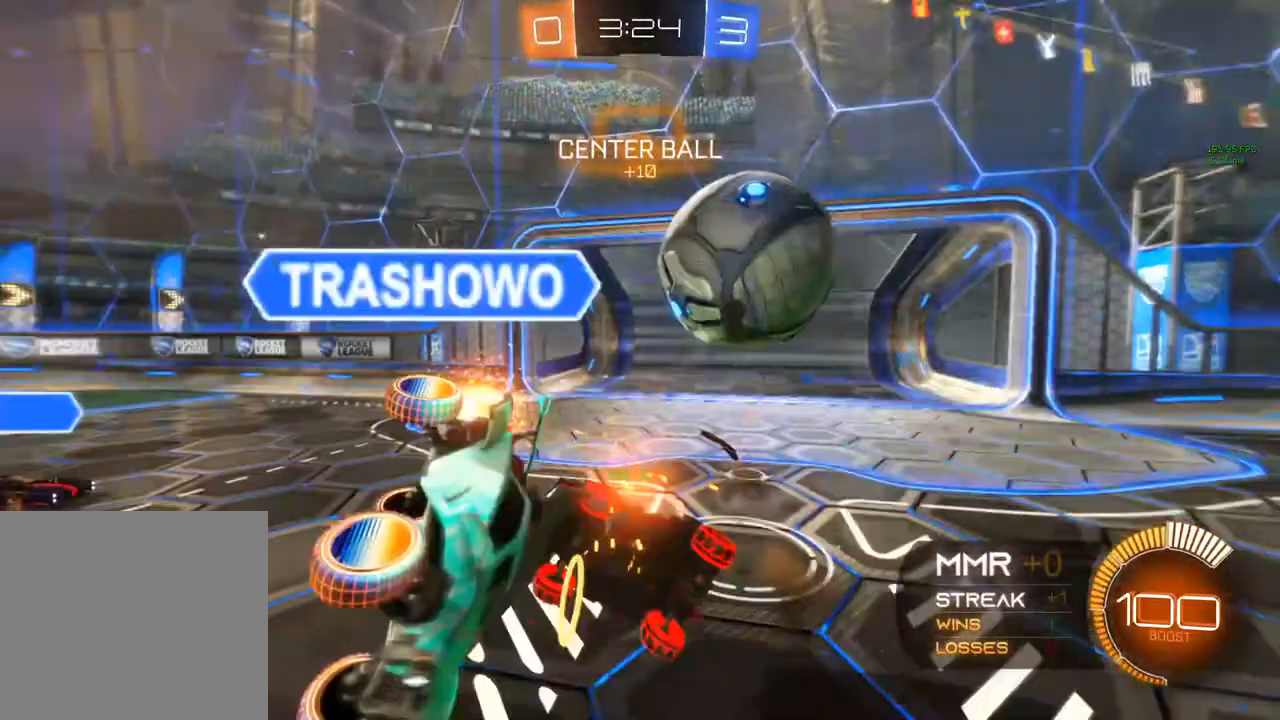
{"buttons": ["R2"], "left_stick": "left", "right_stick": "center", "events": [[17, "left_stick", "left"]]}
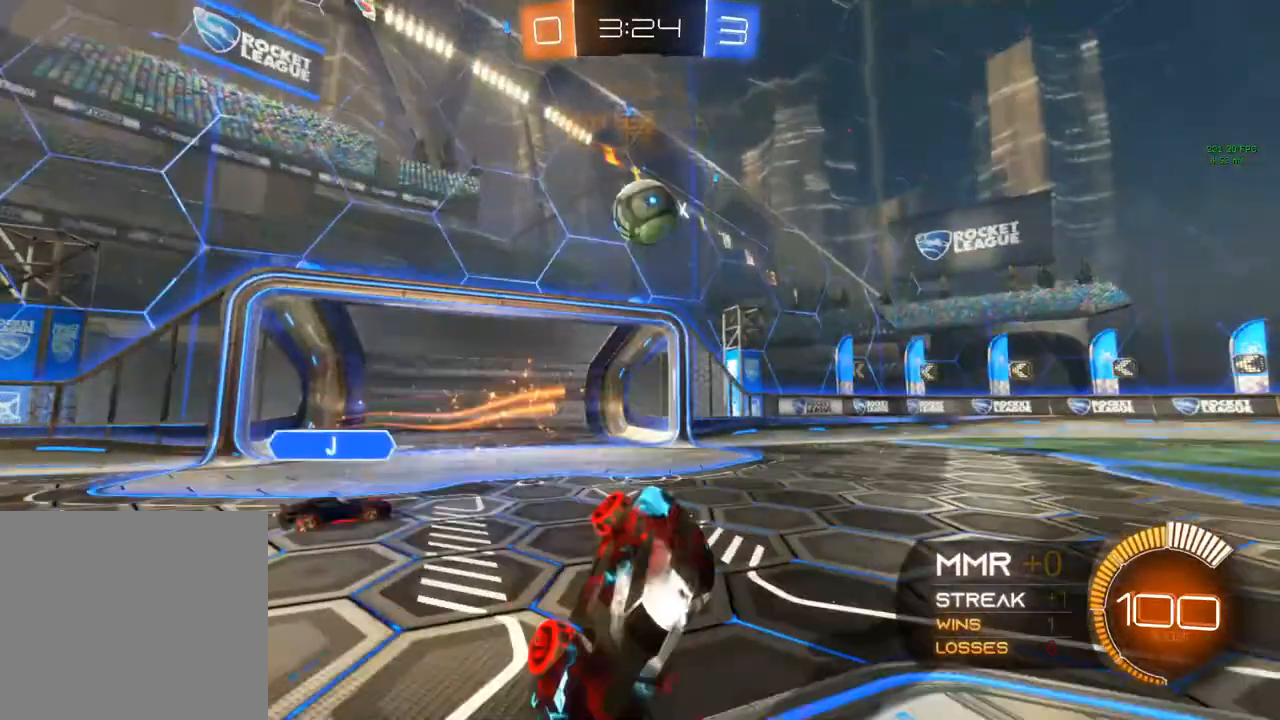
{"buttons": ["R2"], "left_stick": "right", "right_stick": "center", "events": [[283, "left_stick", "center"], [417, "left_stick", "right"]]}
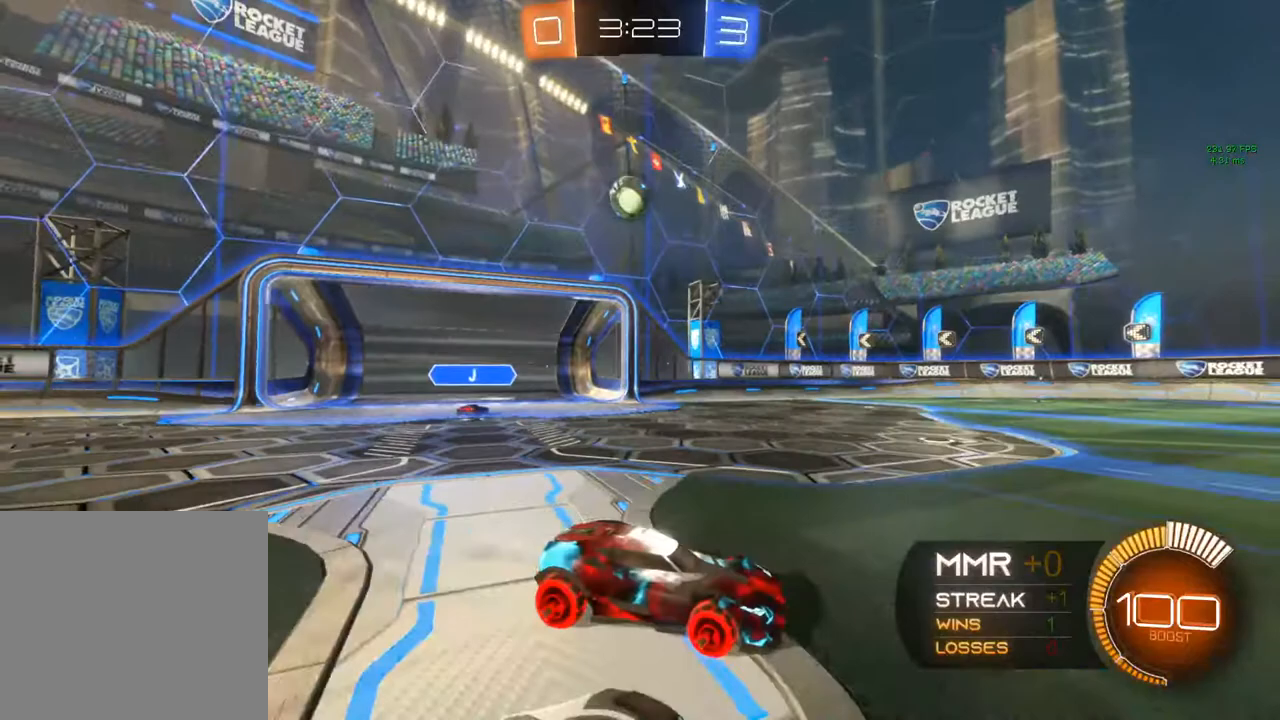
{"buttons": ["R2"], "left_stick": "center", "right_stick": "center", "events": [[150, "left_stick", "center"], [317, "left_stick", "left"], [500, "left_stick", "center"]]}
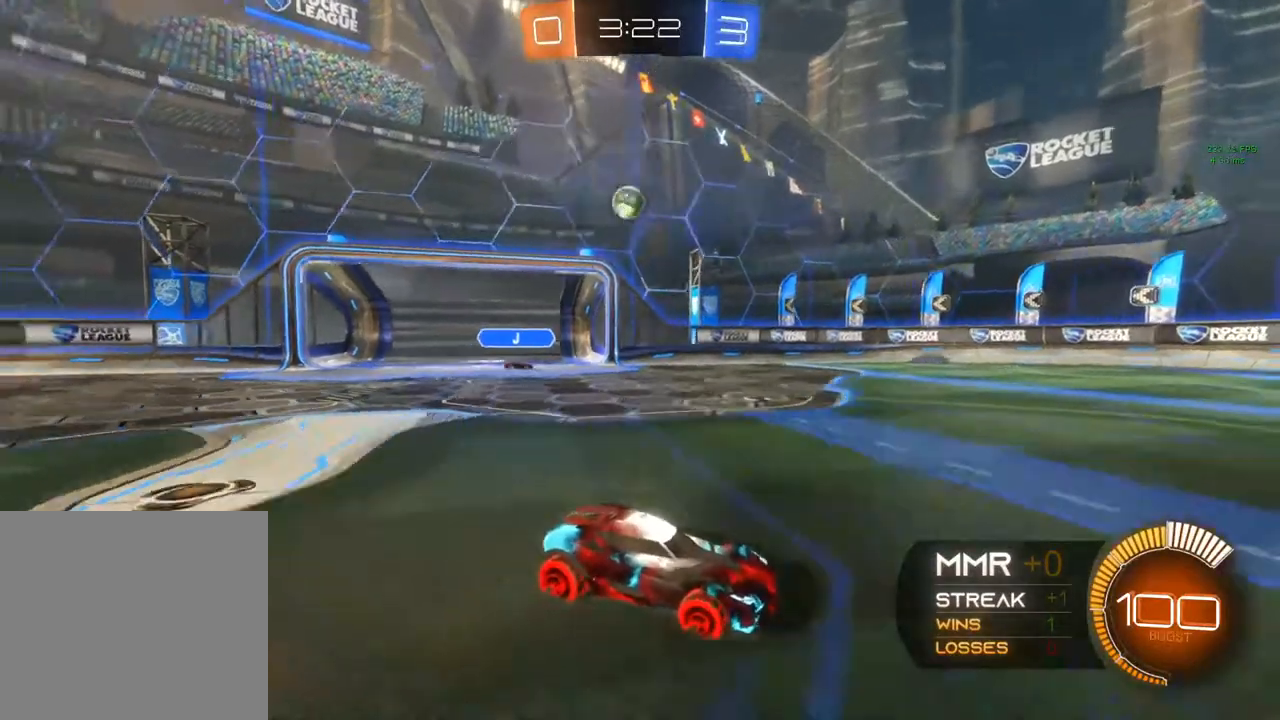
{"buttons": ["R2"], "left_stick": "center", "right_stick": "center", "events": []}